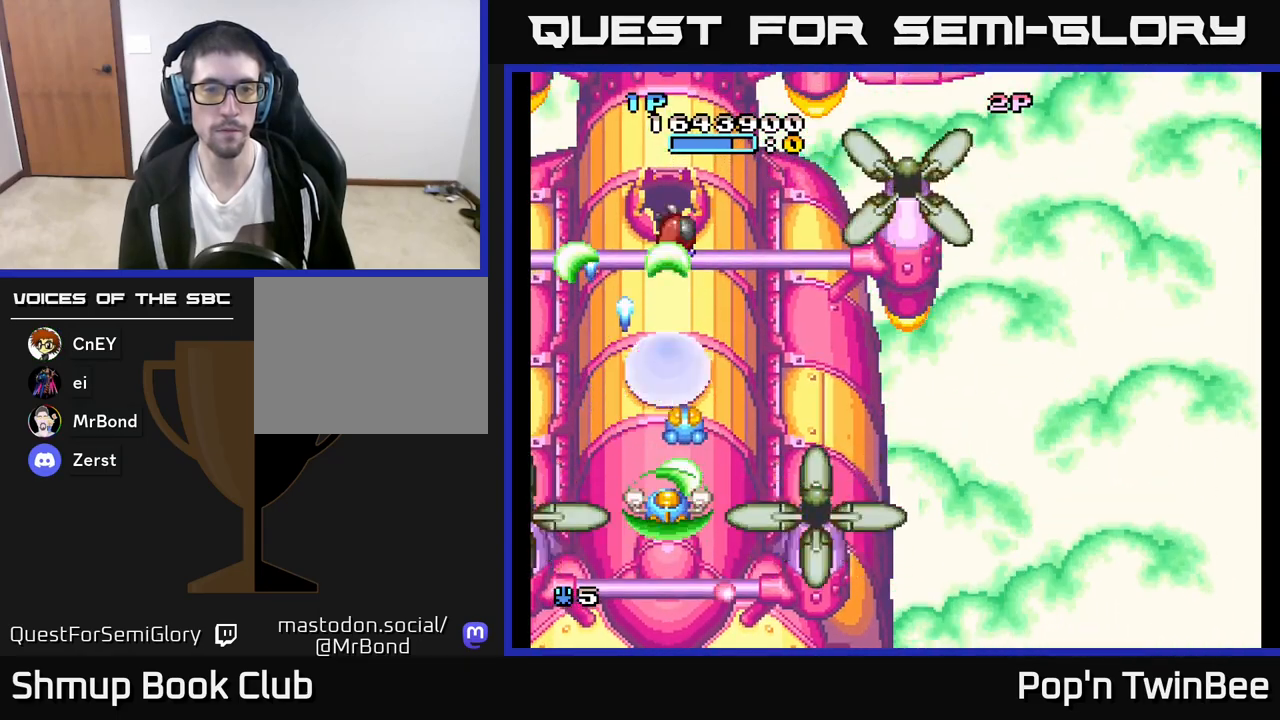
Gameplay with a controller (Xbox layout); each line is a JSON object with the inputs held at the frame after it. "events" lists button and stick changes between this image and that frame as [ms after this image, input, new state], when the widget could be followed in between.
{"buttons": ["A", "X"], "left_stick": "center", "right_stick": "center", "events": [[33, "X", "down"], [133, "X", "up"], [217, "X", "down"], [317, "X", "up"], [417, "X", "down"]]}
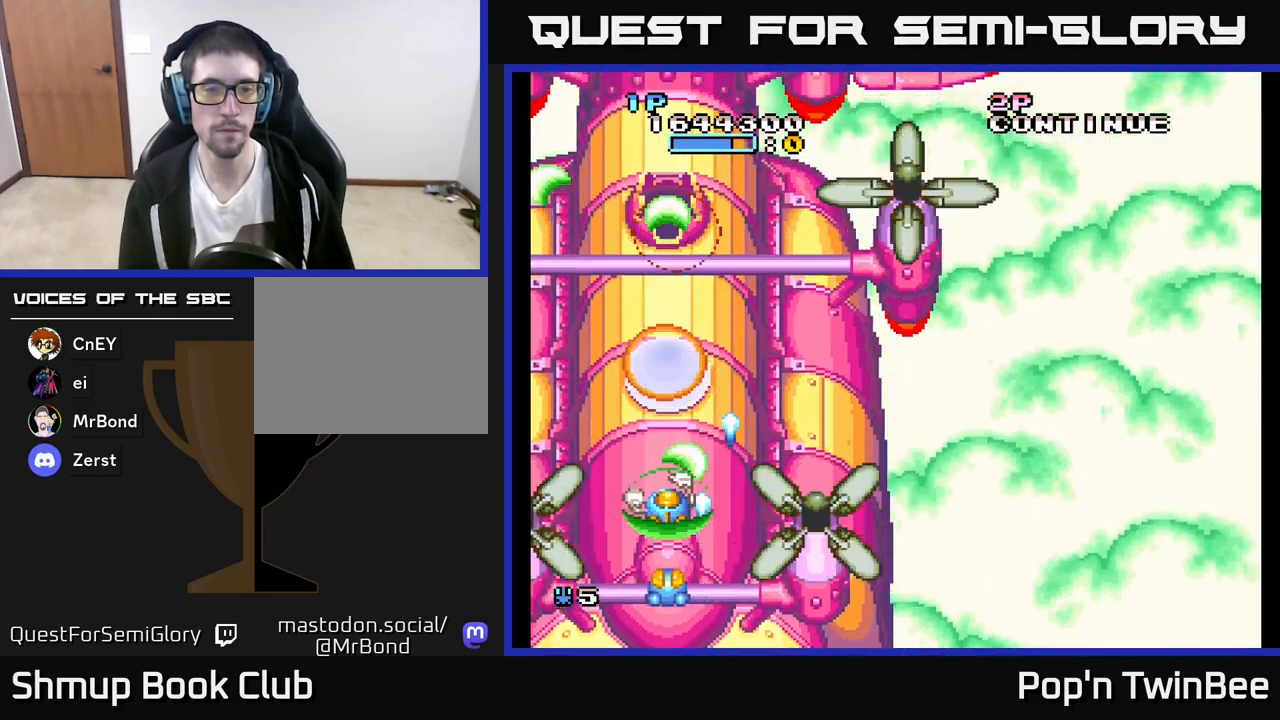
{"buttons": ["A"], "left_stick": "center", "right_stick": "center", "events": [[17, "X", "up"], [350, "X", "down"], [367, "X", "up"]]}
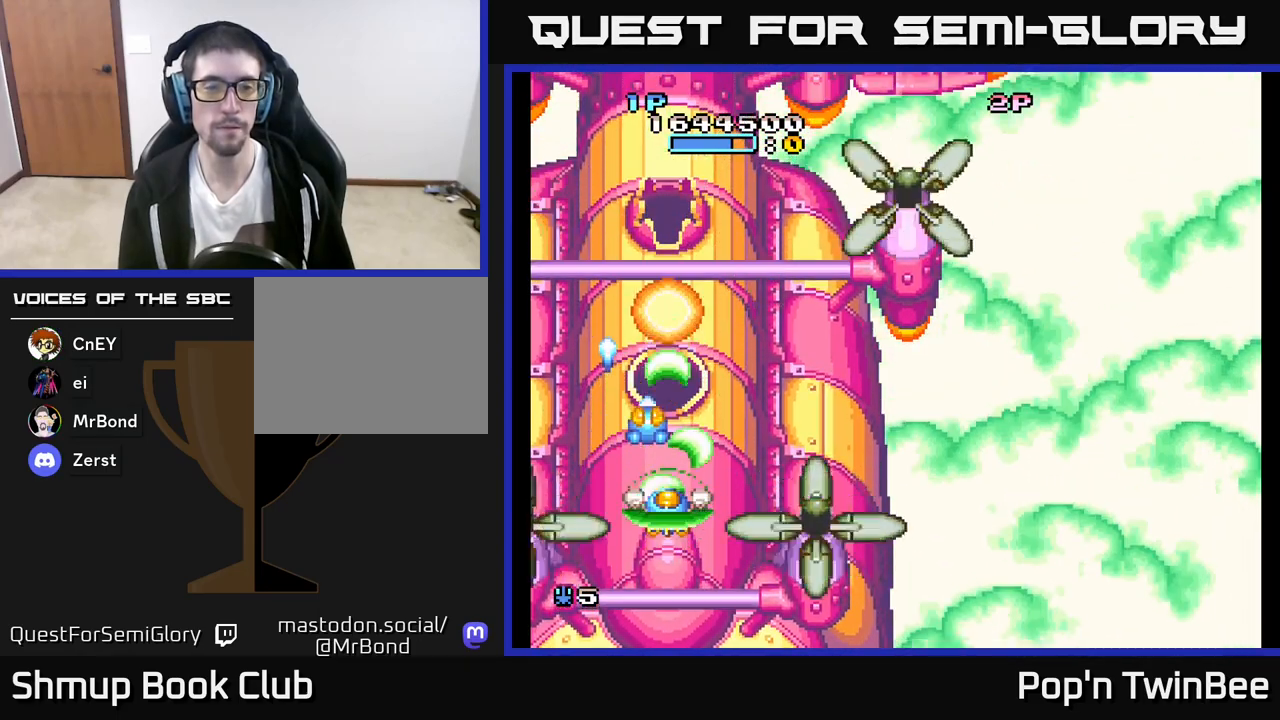
{"buttons": ["A", "X"], "left_stick": "center", "right_stick": "center", "events": [[17, "X", "down"], [117, "X", "up"], [217, "X", "down"], [333, "X", "up"], [450, "X", "down"]]}
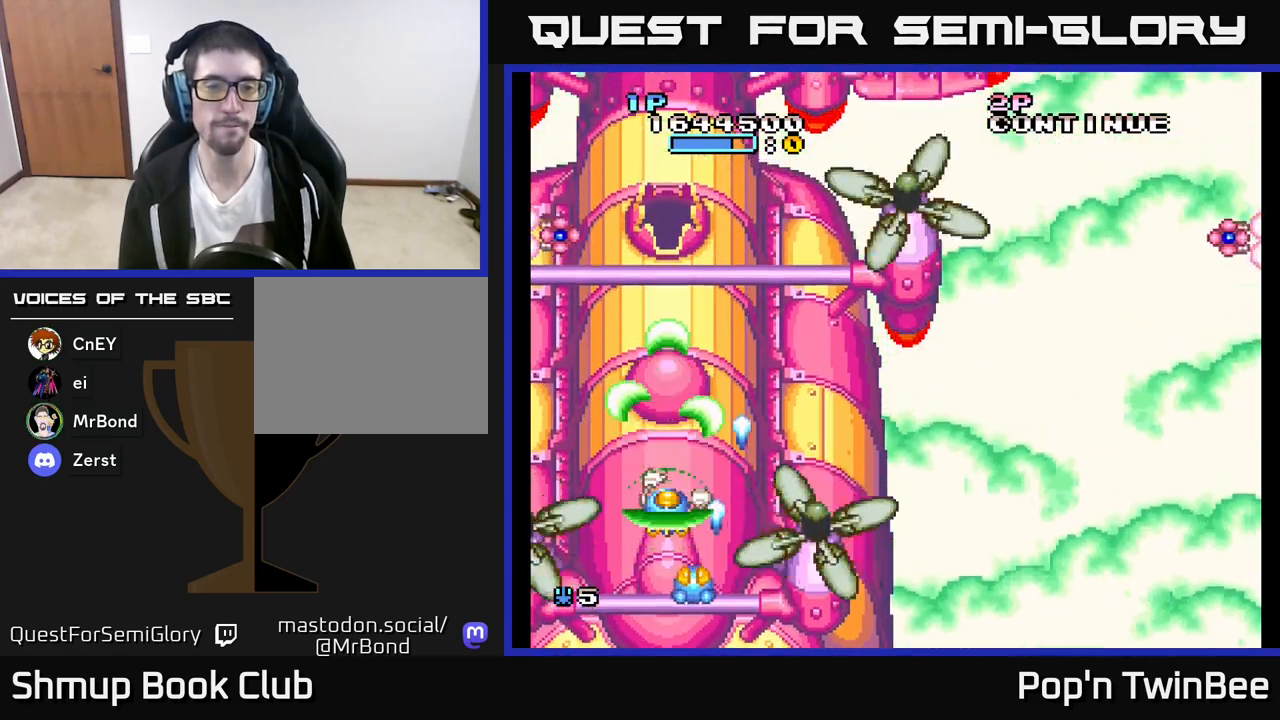
{"buttons": ["A"], "left_stick": "center", "right_stick": "center", "events": [[67, "X", "up"], [183, "X", "down"], [283, "X", "up"], [383, "X", "down"], [417, "DPAD_UP", "down"], [483, "DPAD_UP", "up"], [500, "X", "up"]]}
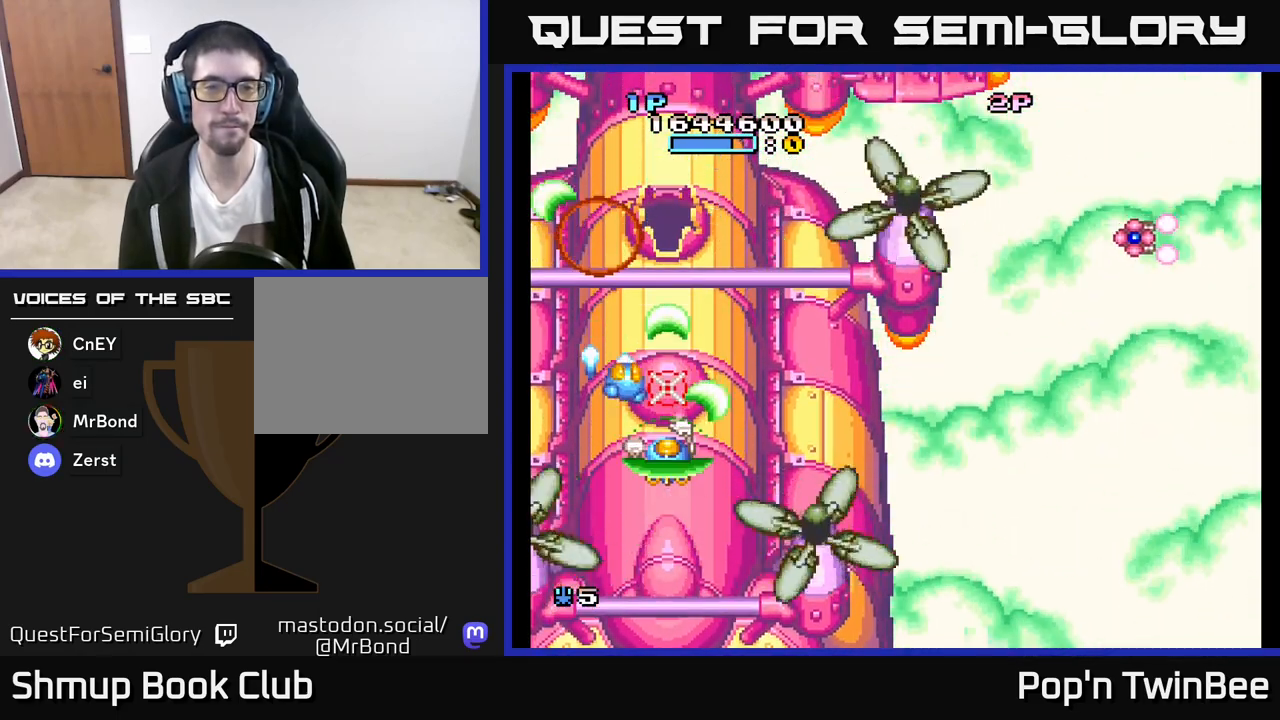
{"buttons": ["A", "DPAD_DOWN"], "left_stick": "center", "right_stick": "center", "events": [[100, "X", "down"], [250, "X", "up"], [350, "X", "down"], [450, "DPAD_DOWN", "down"], [467, "X", "up"]]}
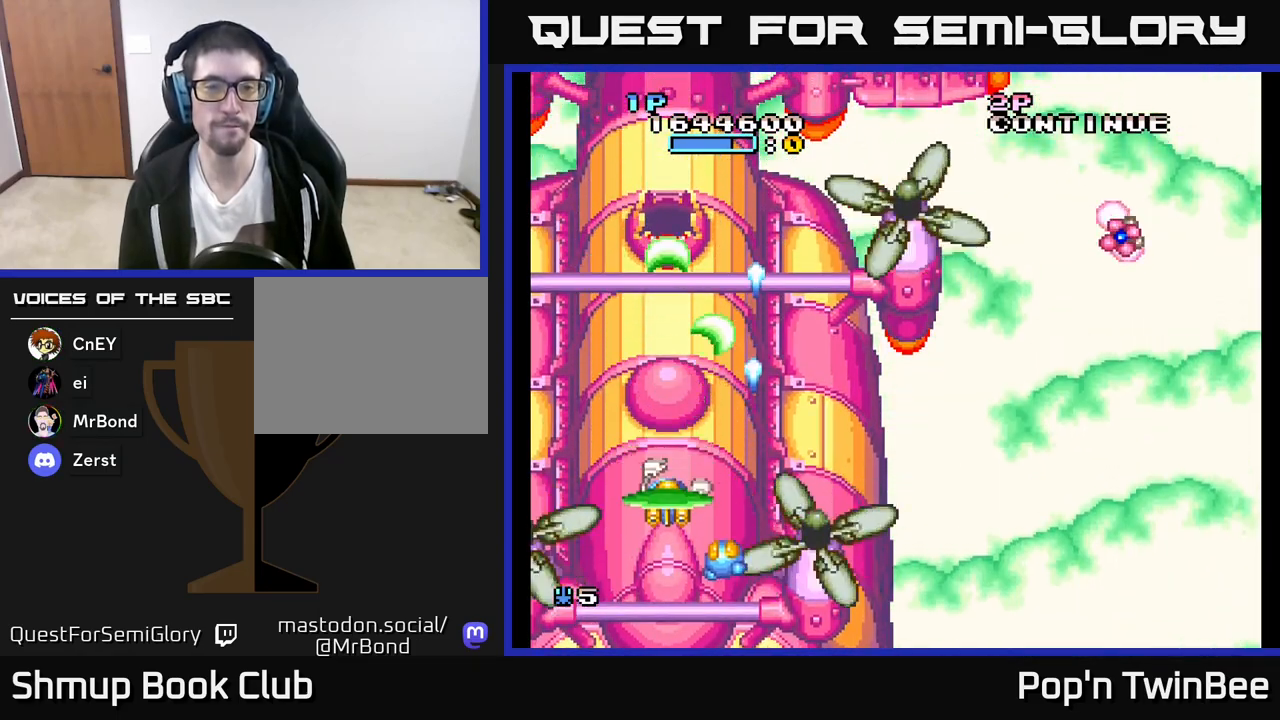
{"buttons": ["A"], "left_stick": "center", "right_stick": "center", "events": [[33, "DPAD_DOWN", "up"], [67, "X", "down"], [200, "X", "up"], [317, "X", "down"], [433, "X", "up"]]}
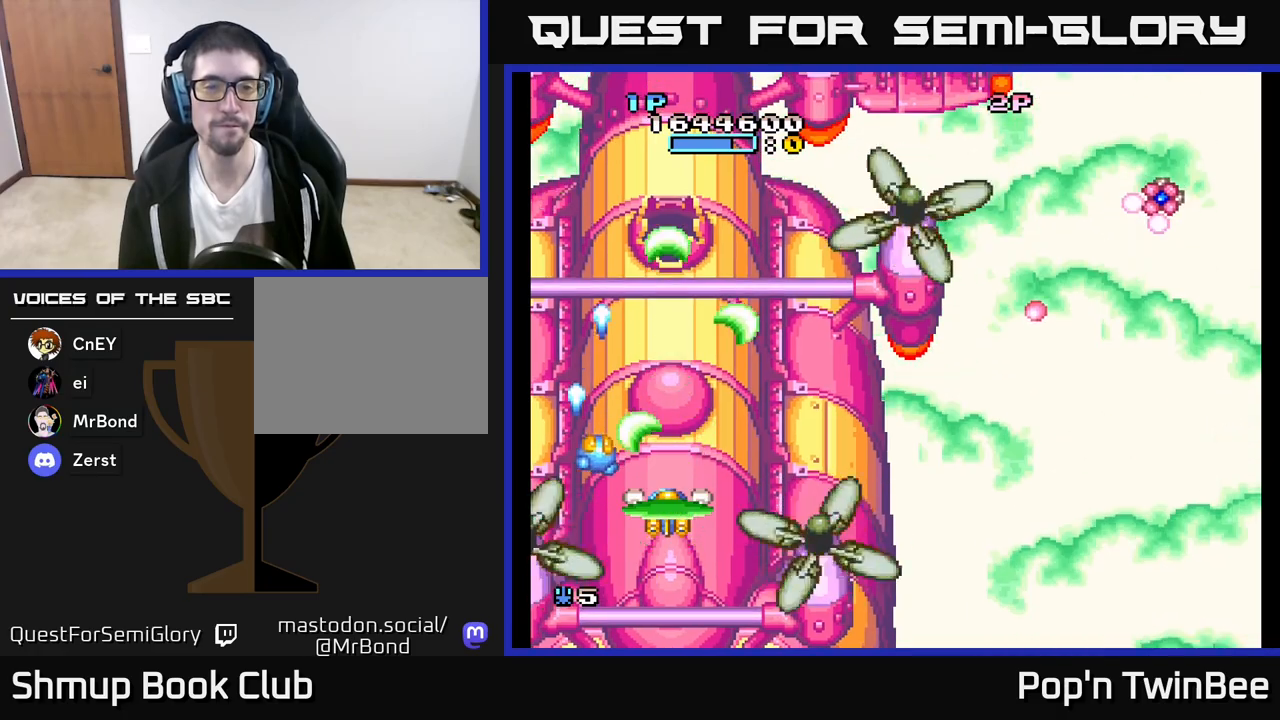
{"buttons": ["A", "X"], "left_stick": "center", "right_stick": "center", "events": [[50, "X", "down"], [167, "X", "up"], [283, "X", "down"], [383, "X", "up"], [500, "X", "down"]]}
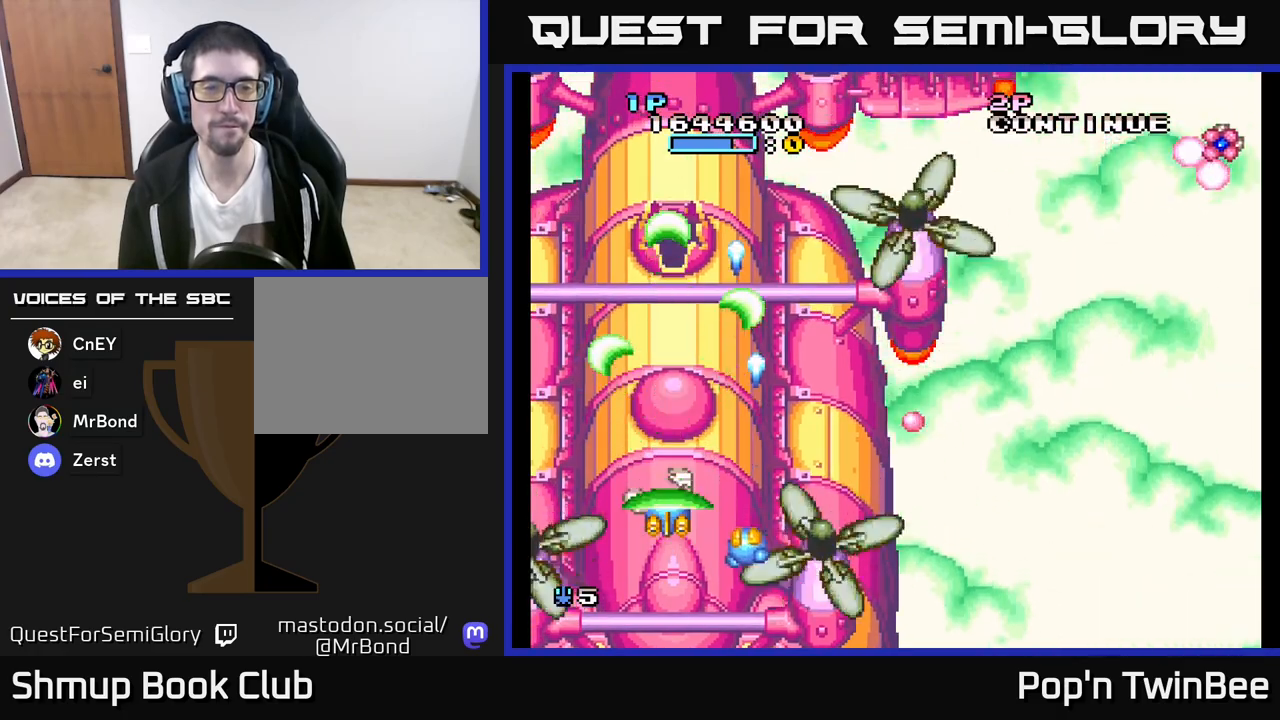
{"buttons": ["A", "X"], "left_stick": "center", "right_stick": "center", "events": [[133, "X", "up"], [233, "X", "down"], [383, "X", "up"], [483, "X", "down"]]}
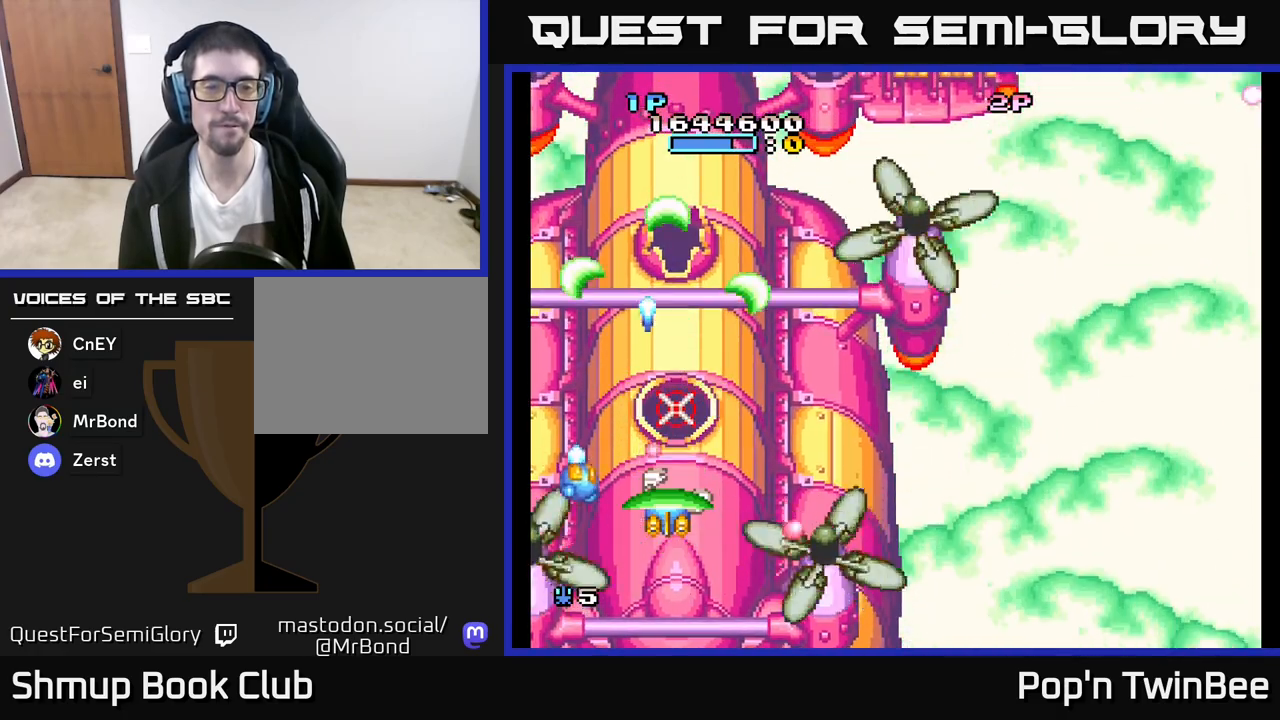
{"buttons": ["A", "X"], "left_stick": "center", "right_stick": "center", "events": [[100, "X", "up"], [217, "X", "down"], [317, "X", "up"], [417, "X", "down"]]}
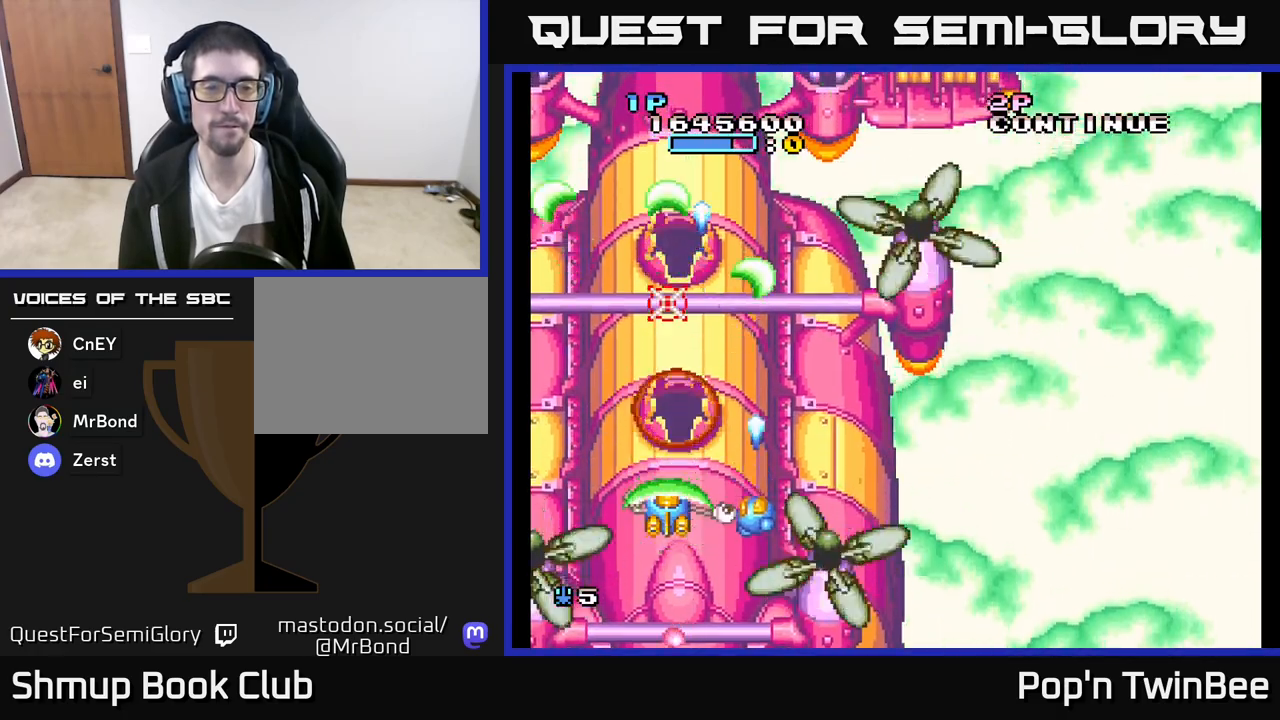
{"buttons": [], "left_stick": "center", "right_stick": "center", "events": [[33, "X", "up"], [83, "A", "up"], [217, "DPAD_UP", "down"], [350, "DPAD_UP", "up"]]}
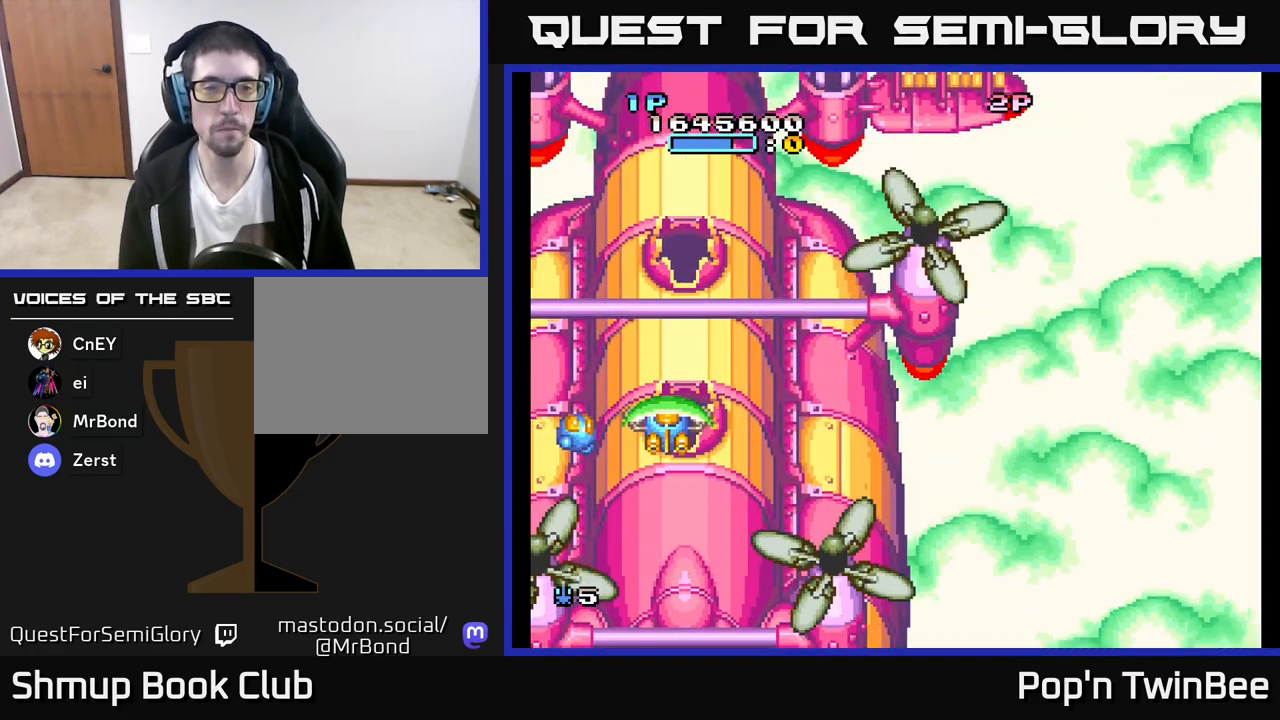
{"buttons": [], "left_stick": "center", "right_stick": "center", "events": [[200, "DPAD_RIGHT", "down"], [283, "DPAD_RIGHT", "up"]]}
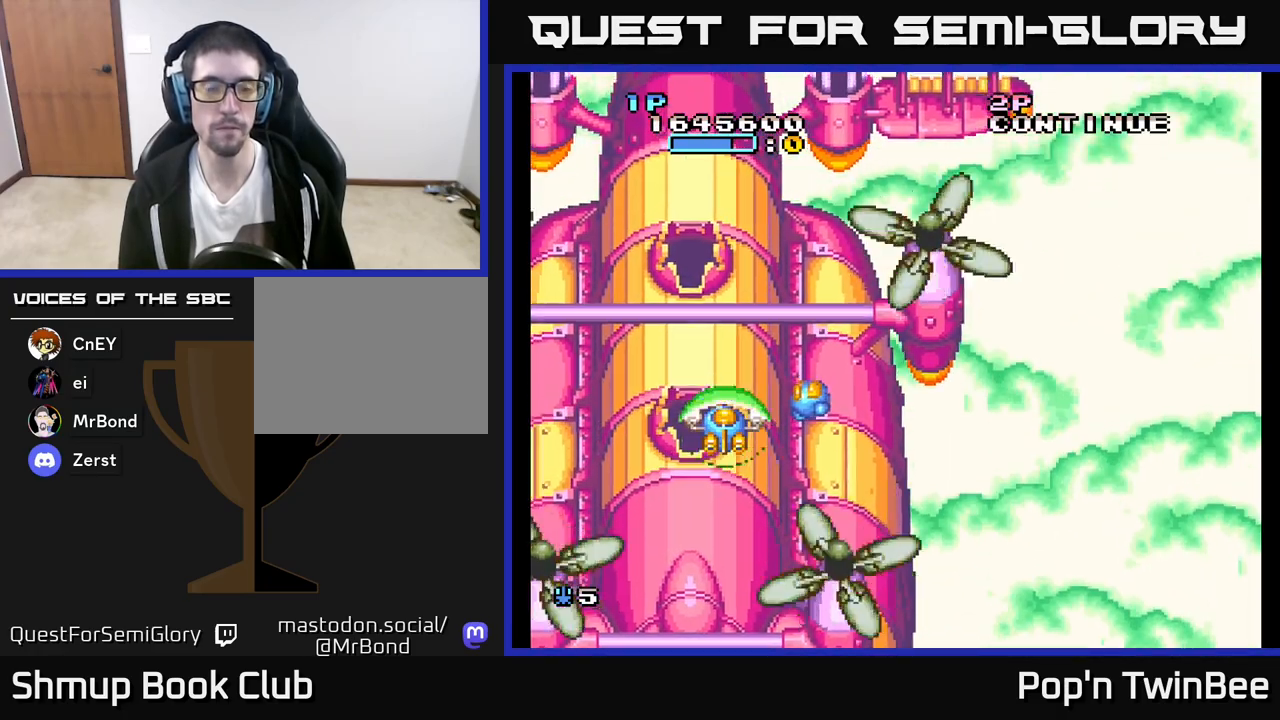
{"buttons": [], "left_stick": "center", "right_stick": "center", "events": []}
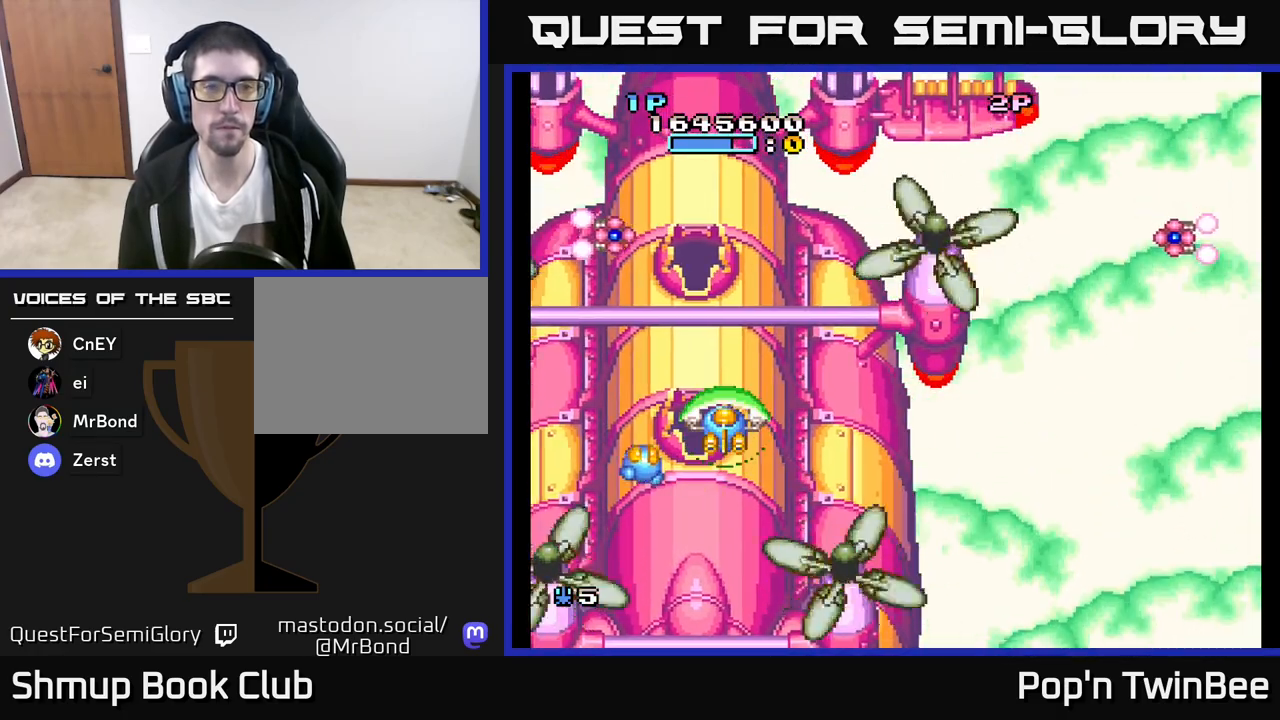
{"buttons": ["DPAD_RIGHT"], "left_stick": "center", "right_stick": "center", "events": [[50, "A", "down"], [183, "A", "up"], [183, "DPAD_RIGHT", "down"], [317, "DPAD_DOWN", "down"], [433, "DPAD_DOWN", "up"]]}
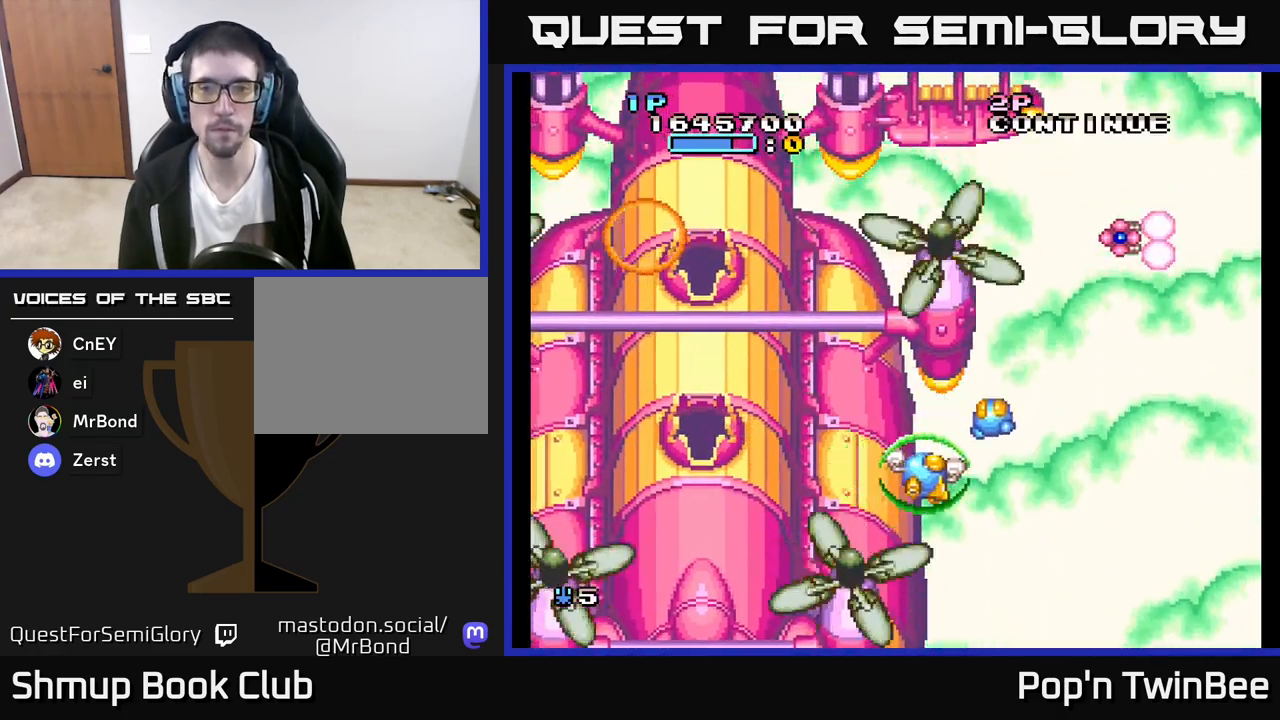
{"buttons": ["DPAD_LEFT"], "left_stick": "center", "right_stick": "center", "events": [[200, "A", "down"], [233, "DPAD_RIGHT", "up"], [267, "A", "up"], [283, "DPAD_LEFT", "down"]]}
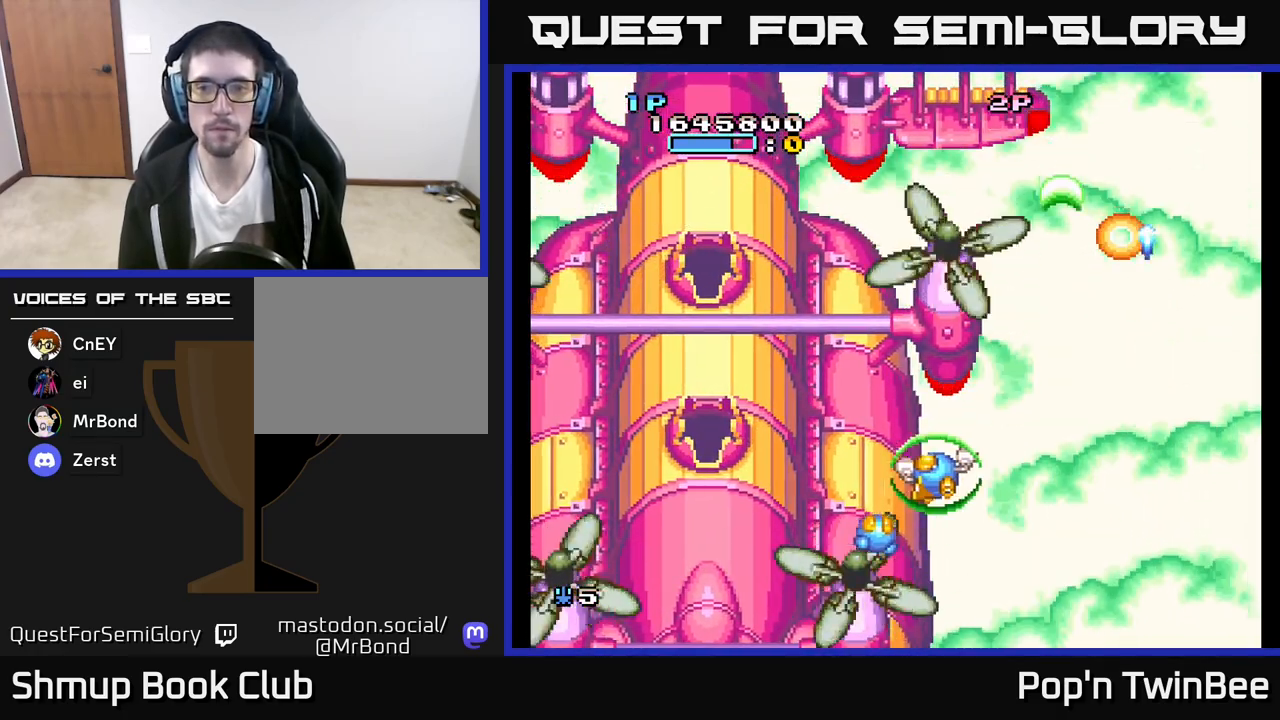
{"buttons": [], "left_stick": "center", "right_stick": "center", "events": [[50, "DPAD_UP", "down"], [167, "DPAD_UP", "up"], [217, "DPAD_LEFT", "up"]]}
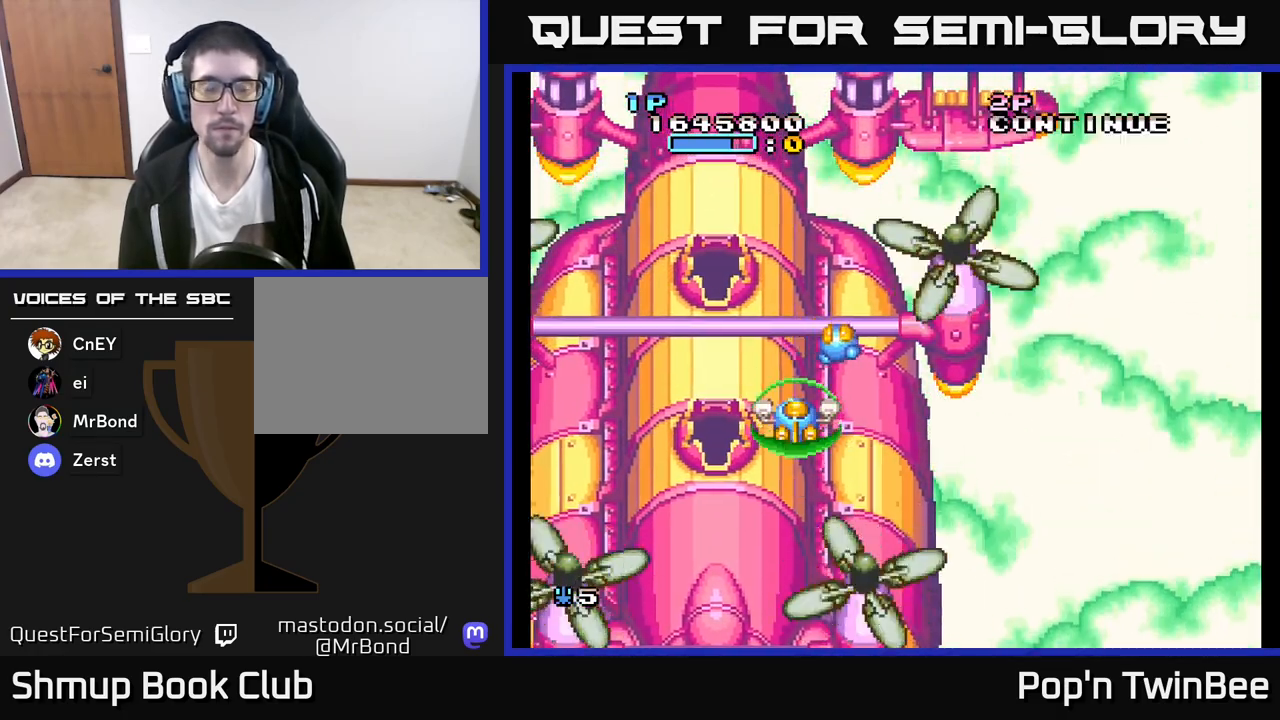
{"buttons": [], "left_stick": "center", "right_stick": "center", "events": []}
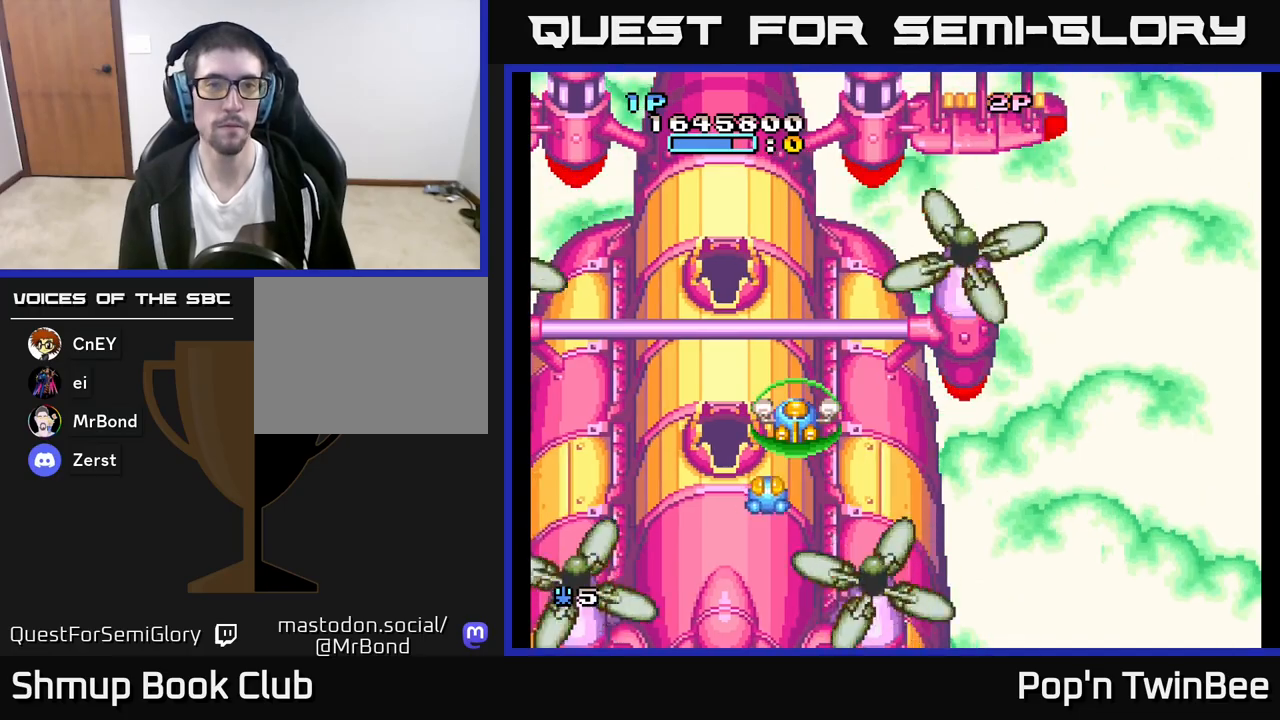
{"buttons": [], "left_stick": "center", "right_stick": "center", "events": []}
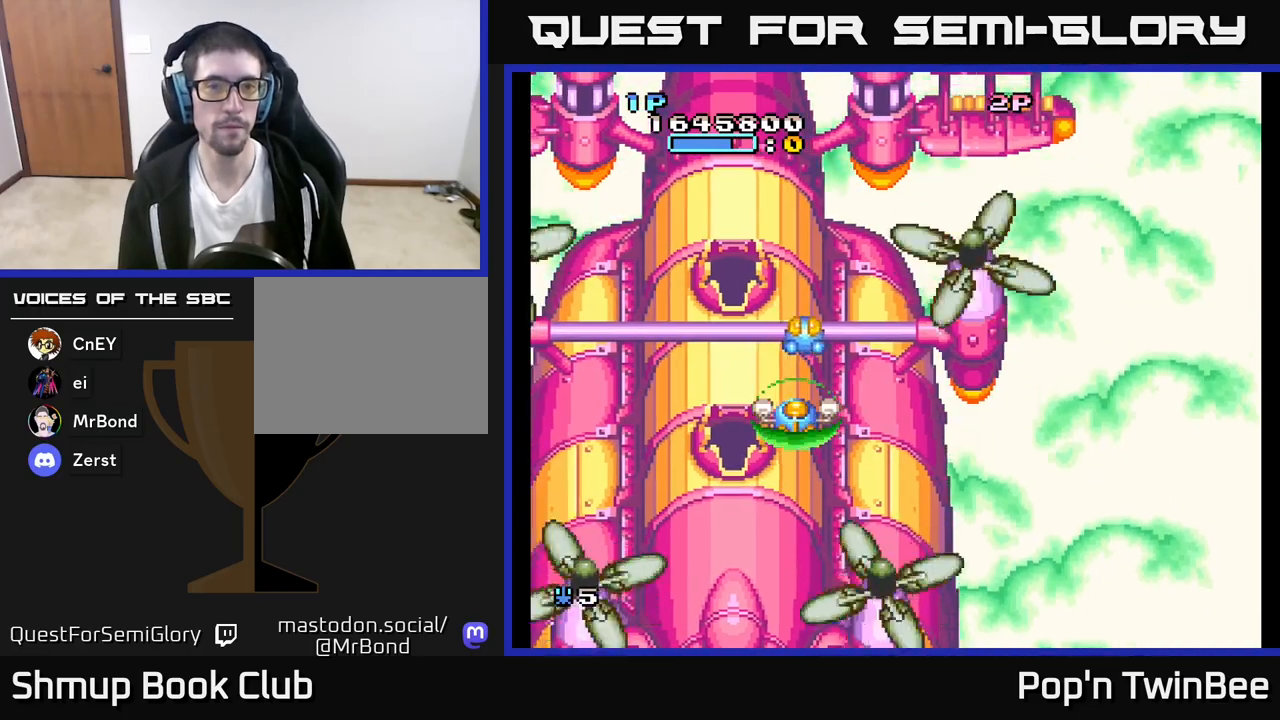
{"buttons": [], "left_stick": "center", "right_stick": "center", "events": [[200, "DPAD_LEFT", "down"], [317, "DPAD_LEFT", "up"]]}
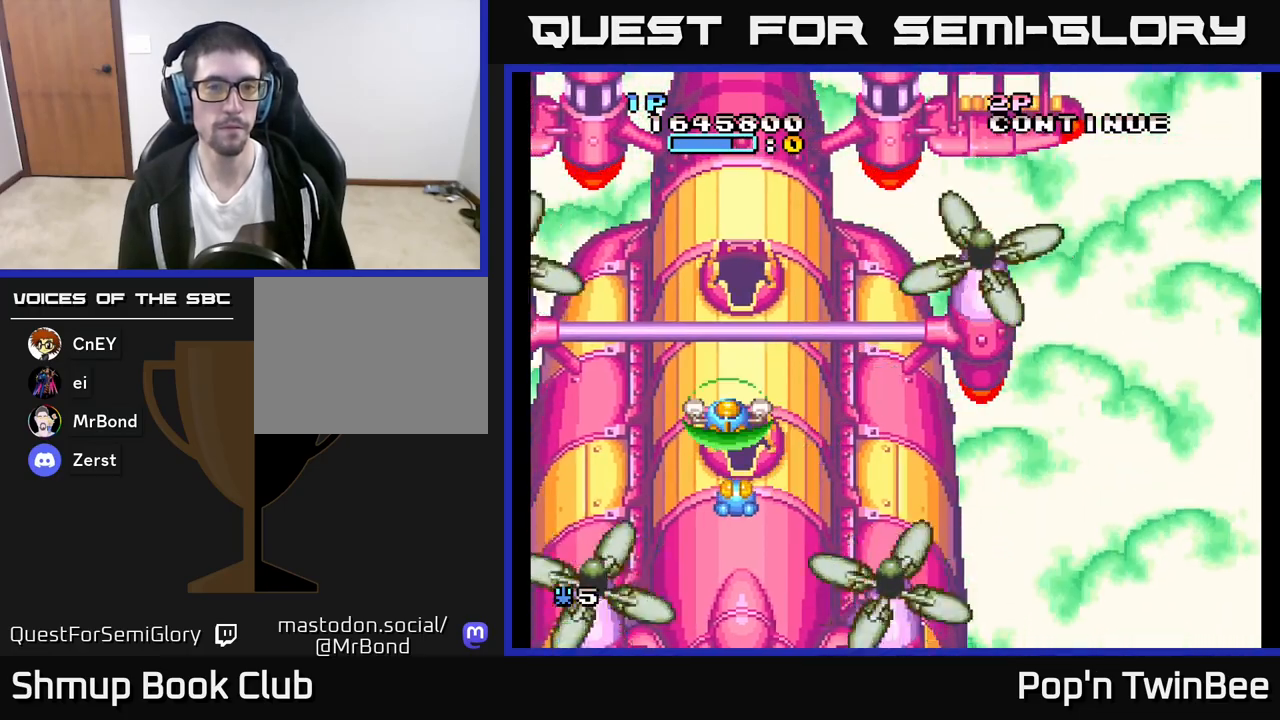
{"buttons": [], "left_stick": "center", "right_stick": "center", "events": []}
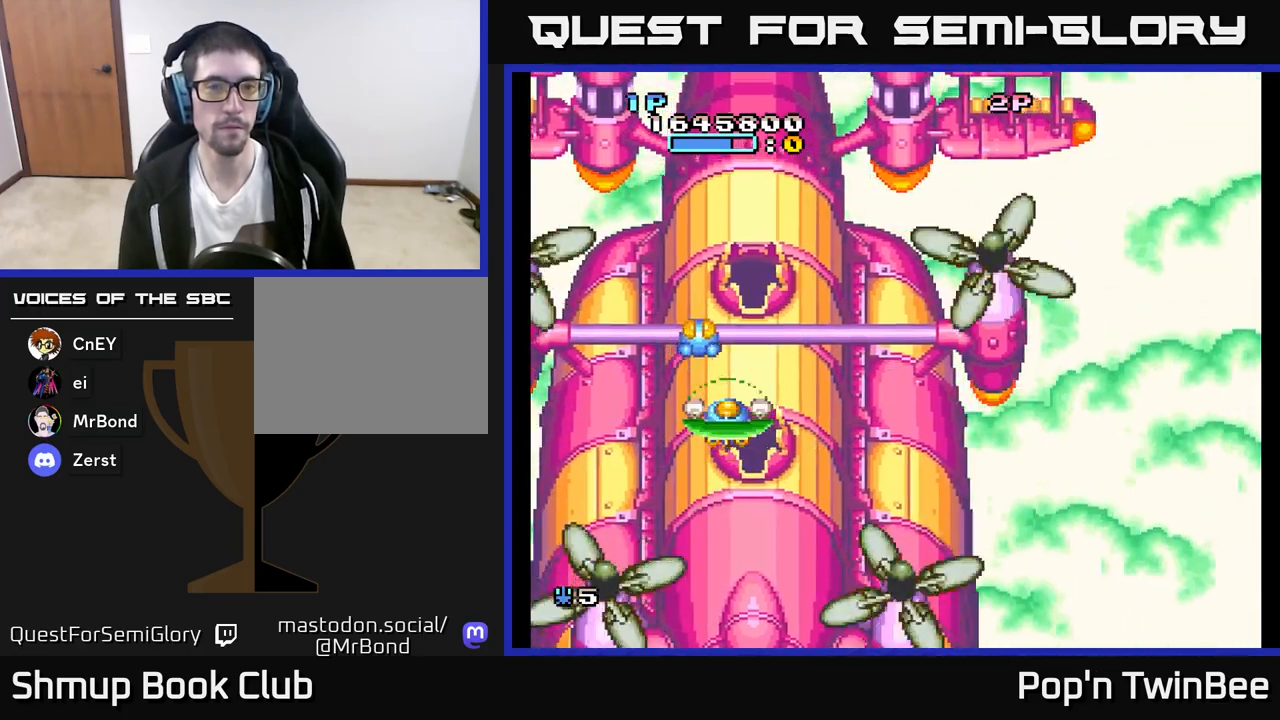
{"buttons": [], "left_stick": "center", "right_stick": "center", "events": []}
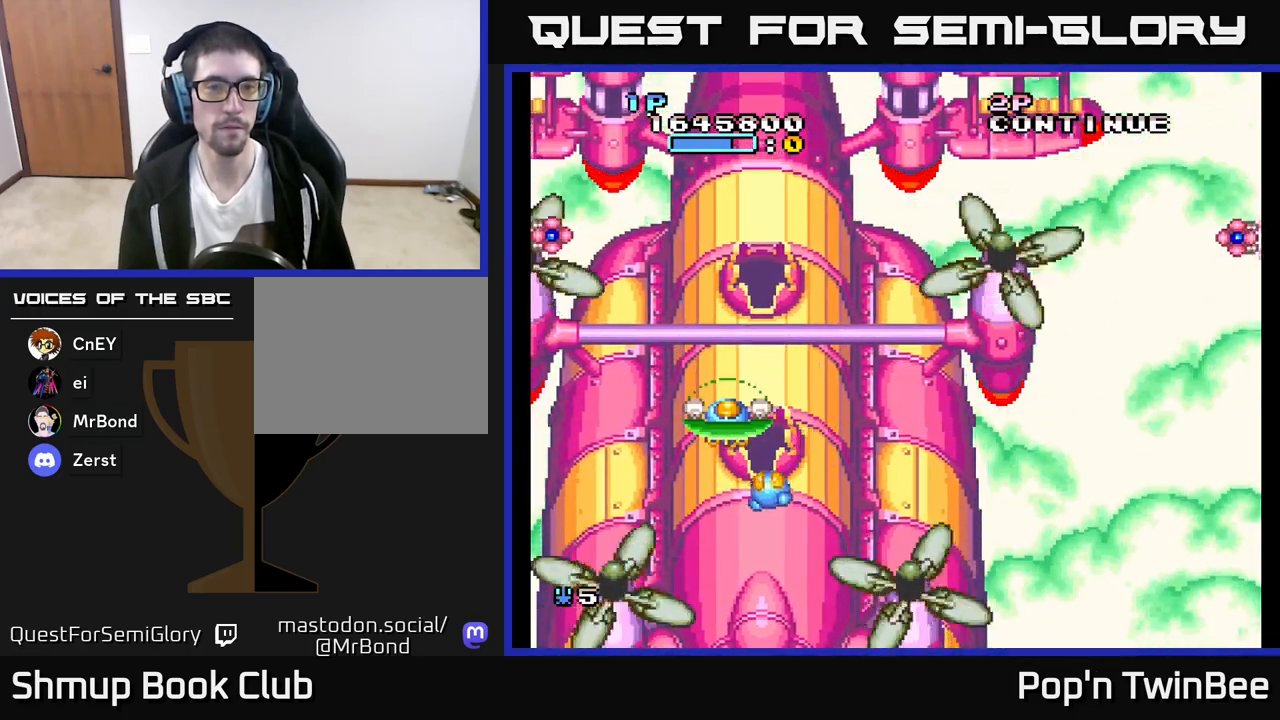
{"buttons": ["DPAD_DOWN", "DPAD_RIGHT"], "left_stick": "center", "right_stick": "center", "events": [[250, "A", "down"], [300, "DPAD_RIGHT", "down"], [333, "A", "up"], [500, "DPAD_DOWN", "down"]]}
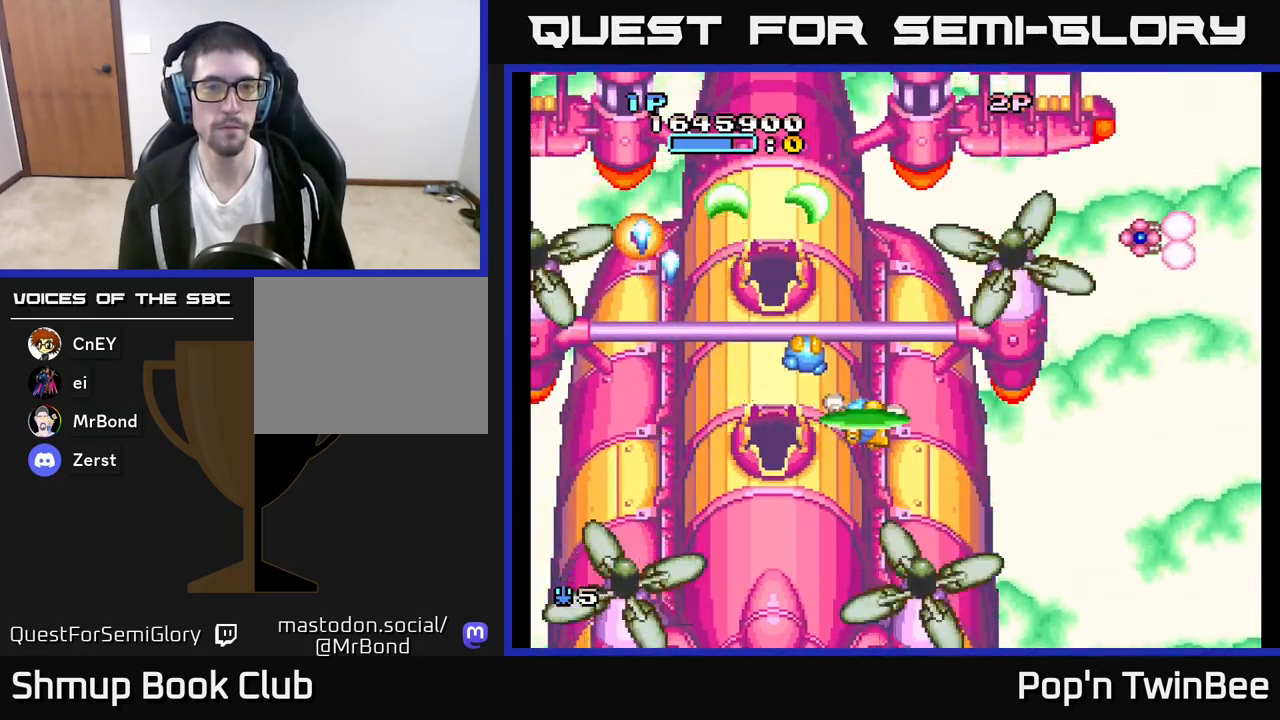
{"buttons": ["DPAD_LEFT"], "left_stick": "center", "right_stick": "center", "events": [[100, "DPAD_DOWN", "up"], [350, "A", "down"], [400, "DPAD_RIGHT", "up"], [450, "A", "up"], [450, "DPAD_LEFT", "down"]]}
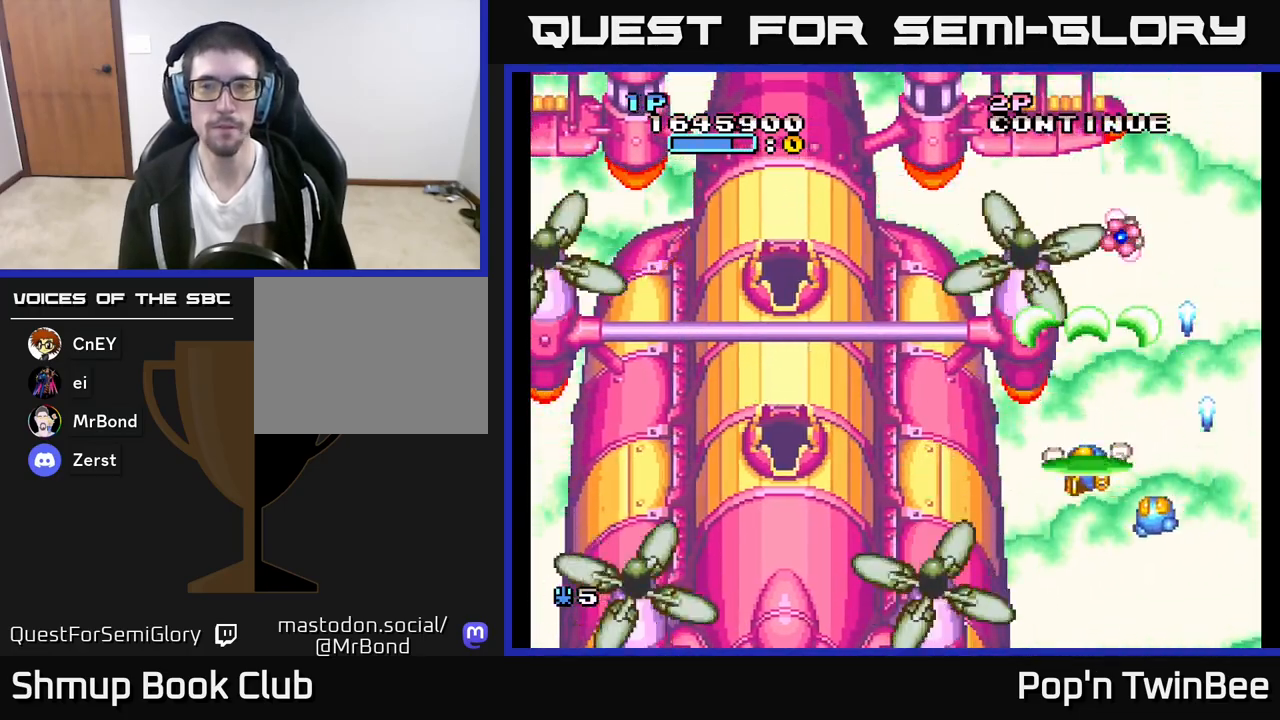
{"buttons": [], "left_stick": "center", "right_stick": "center", "events": [[83, "DPAD_LEFT", "up"]]}
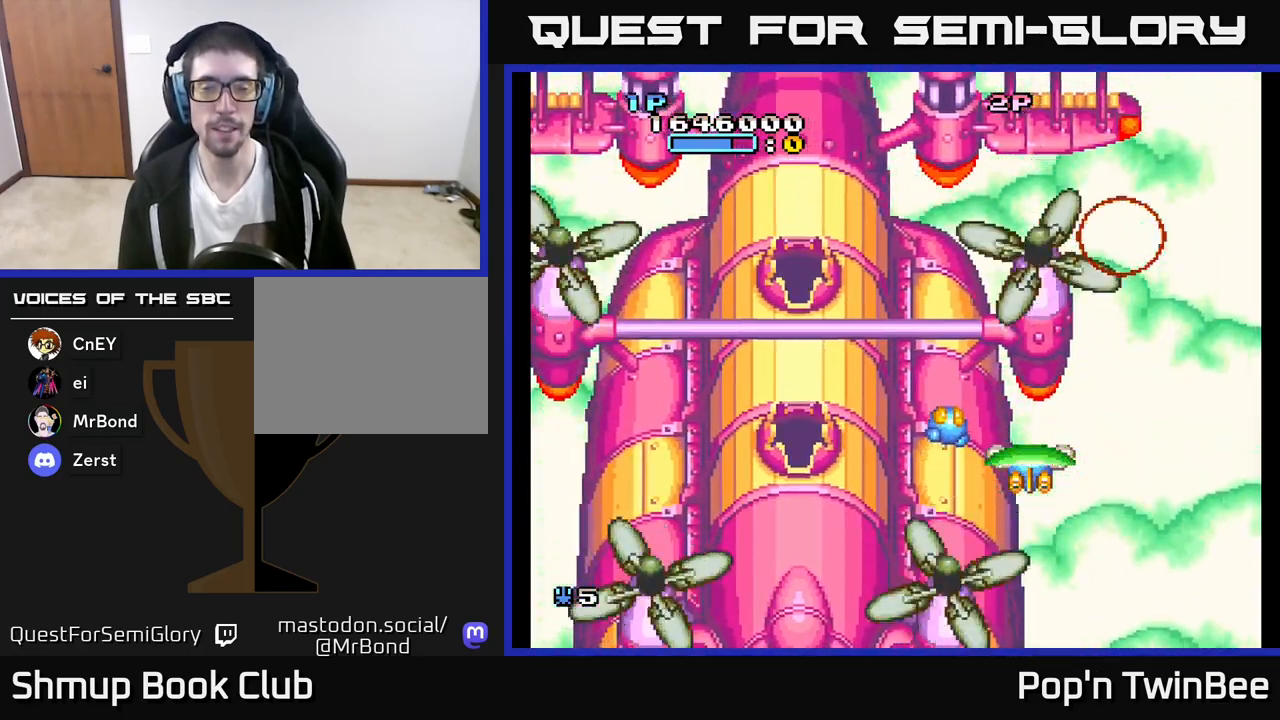
{"buttons": ["DPAD_UP", "DPAD_LEFT"], "left_stick": "center", "right_stick": "center", "events": [[450, "DPAD_LEFT", "down"], [483, "DPAD_UP", "down"]]}
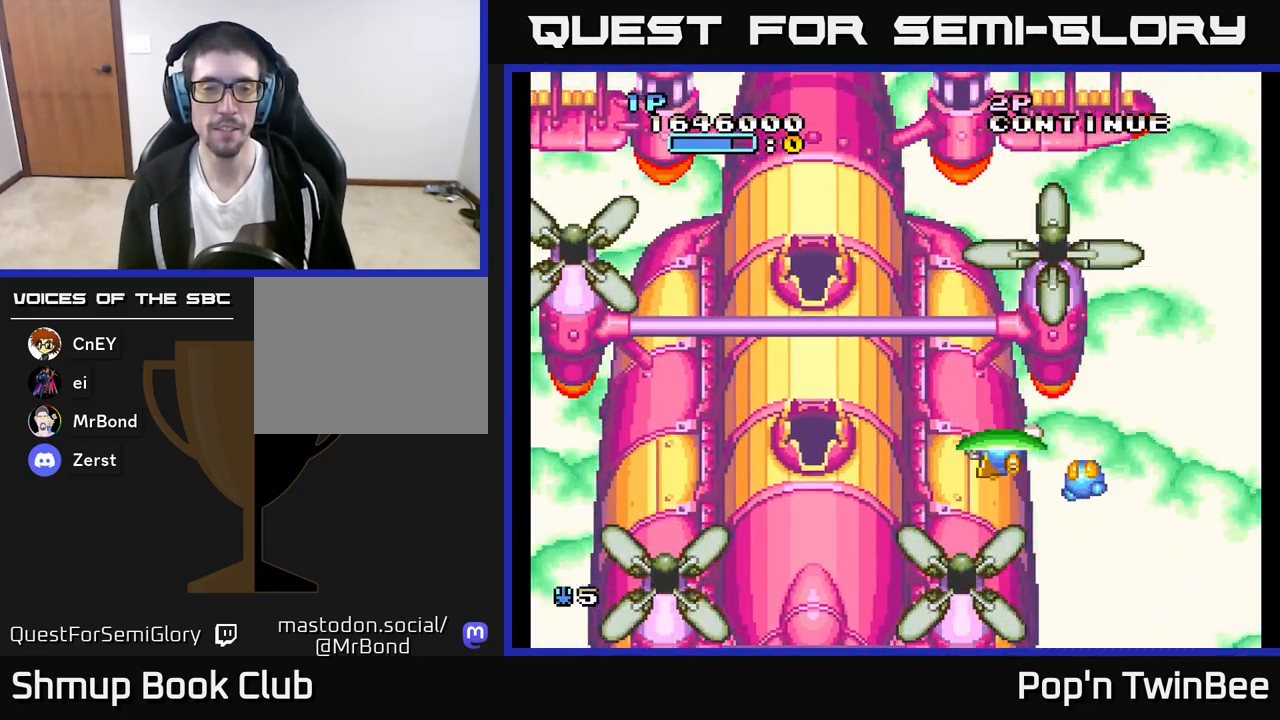
{"buttons": [], "left_stick": "center", "right_stick": "center", "events": [[83, "DPAD_UP", "up"], [167, "DPAD_LEFT", "up"]]}
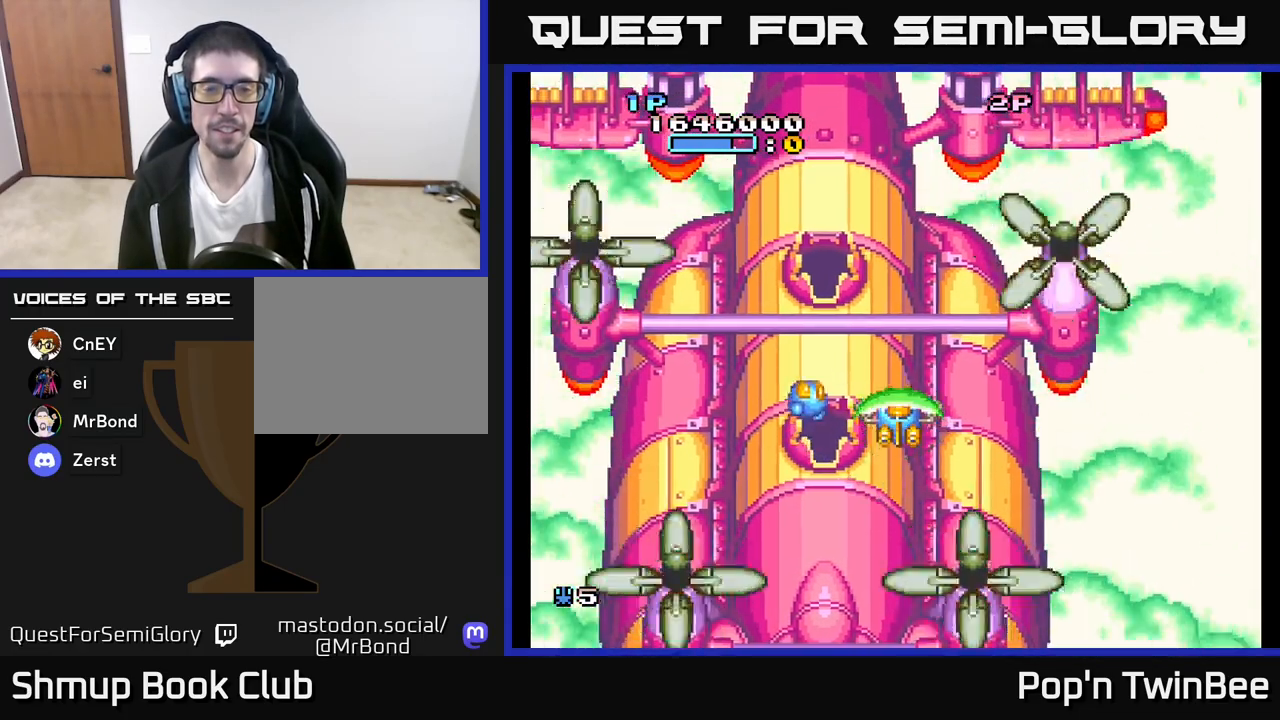
{"buttons": [], "left_stick": "center", "right_stick": "center", "events": []}
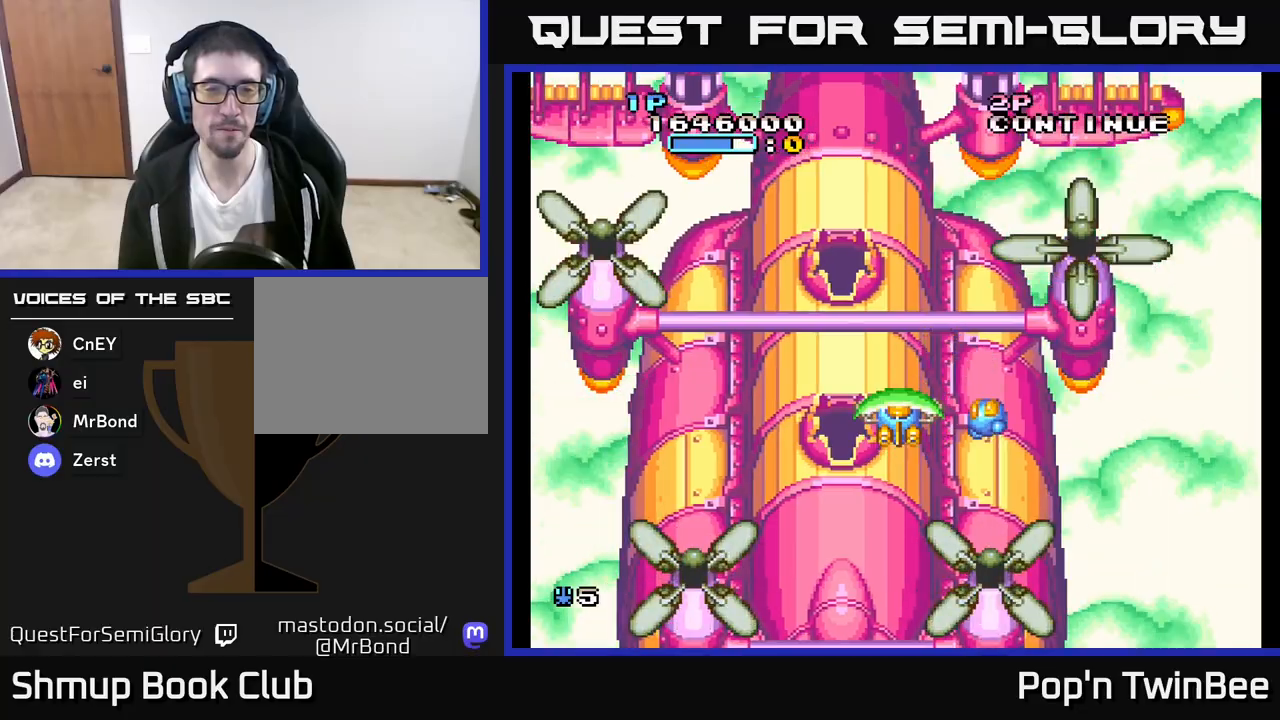
{"buttons": [], "left_stick": "center", "right_stick": "center", "events": []}
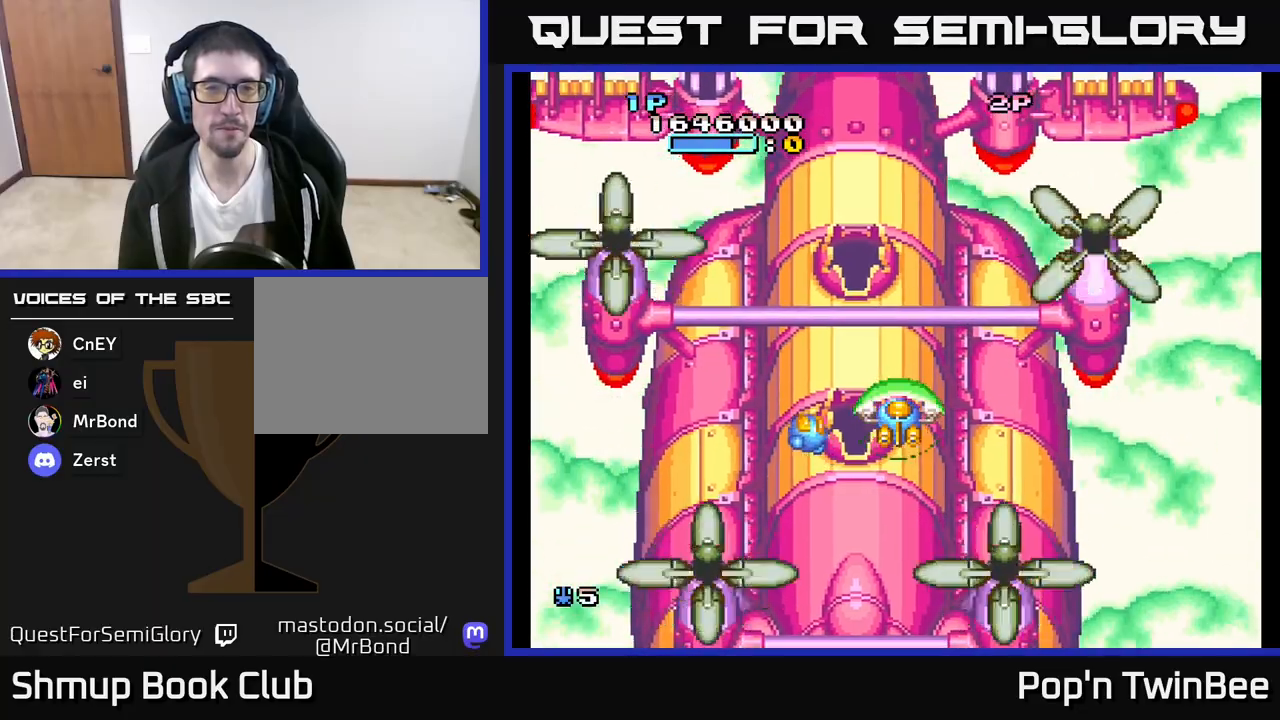
{"buttons": ["DPAD_RIGHT"], "left_stick": "center", "right_stick": "center", "events": [[433, "DPAD_RIGHT", "down"]]}
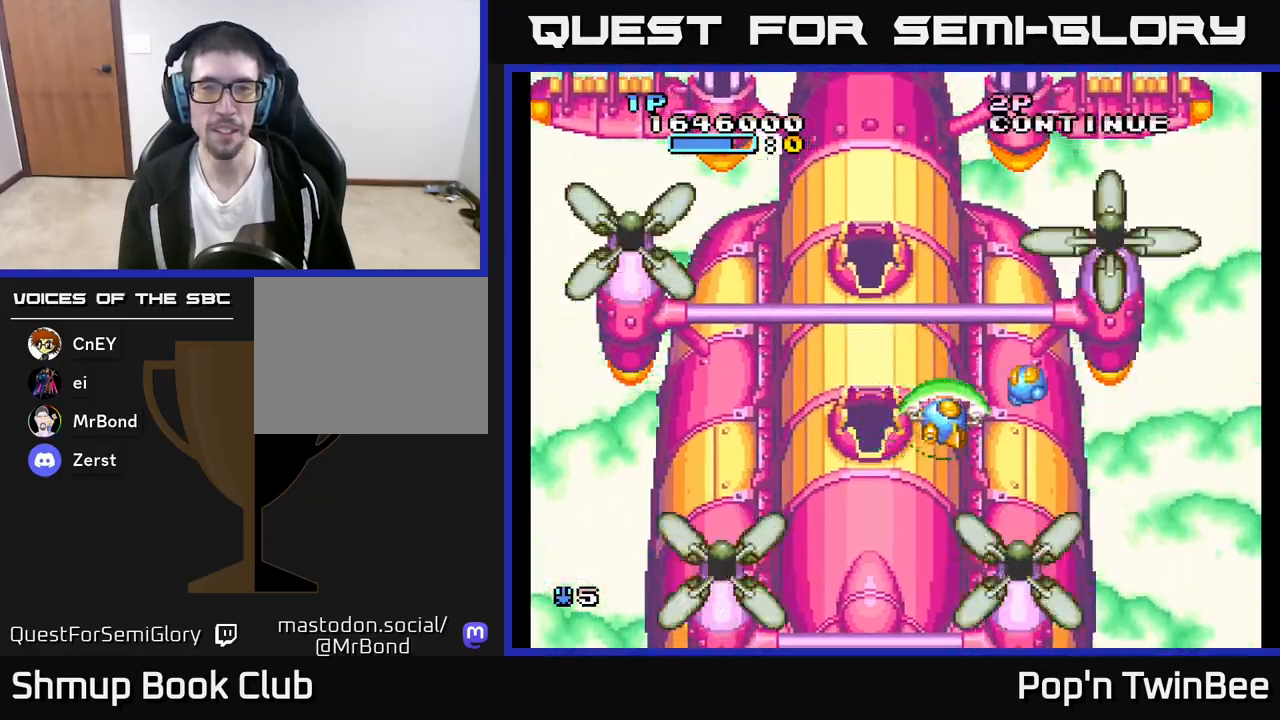
{"buttons": [], "left_stick": "center", "right_stick": "center", "events": [[283, "DPAD_RIGHT", "up"], [333, "A", "down"], [500, "A", "up"]]}
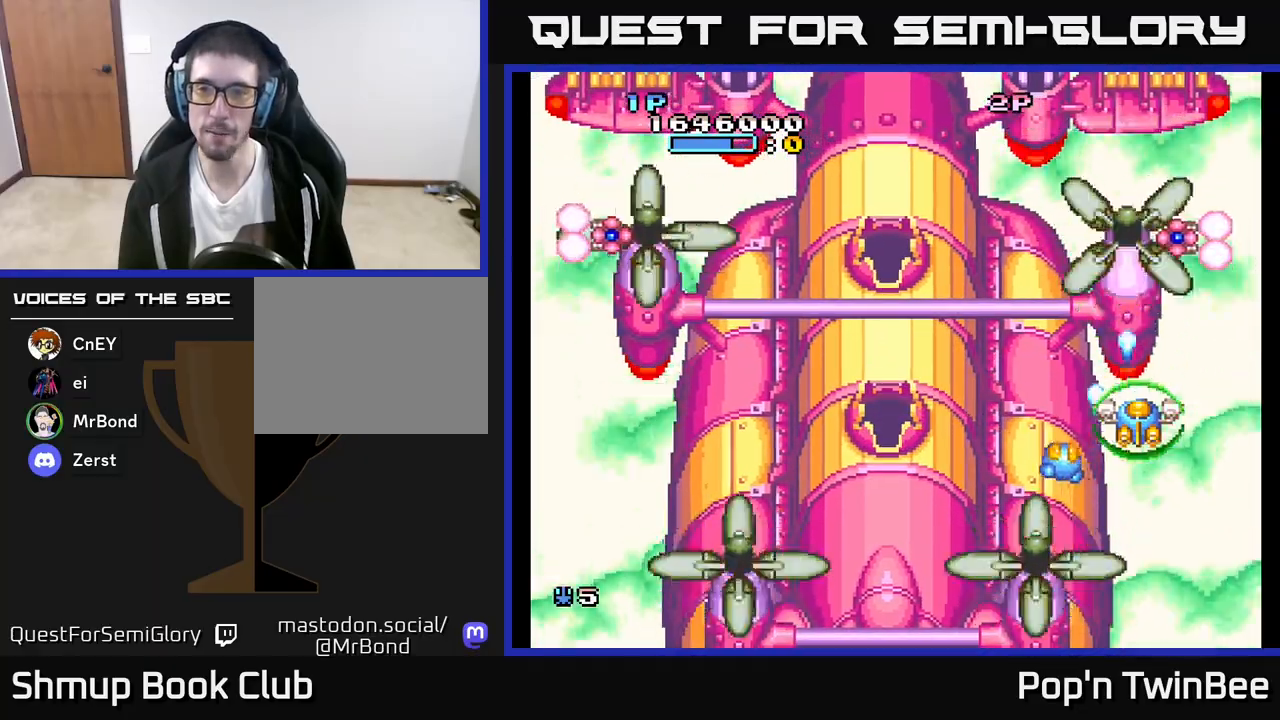
{"buttons": ["A"], "left_stick": "center", "right_stick": "center", "events": [[17, "DPAD_UP", "down"], [33, "DPAD_LEFT", "down"], [167, "DPAD_UP", "up"], [367, "DPAD_LEFT", "up"], [433, "A", "down"]]}